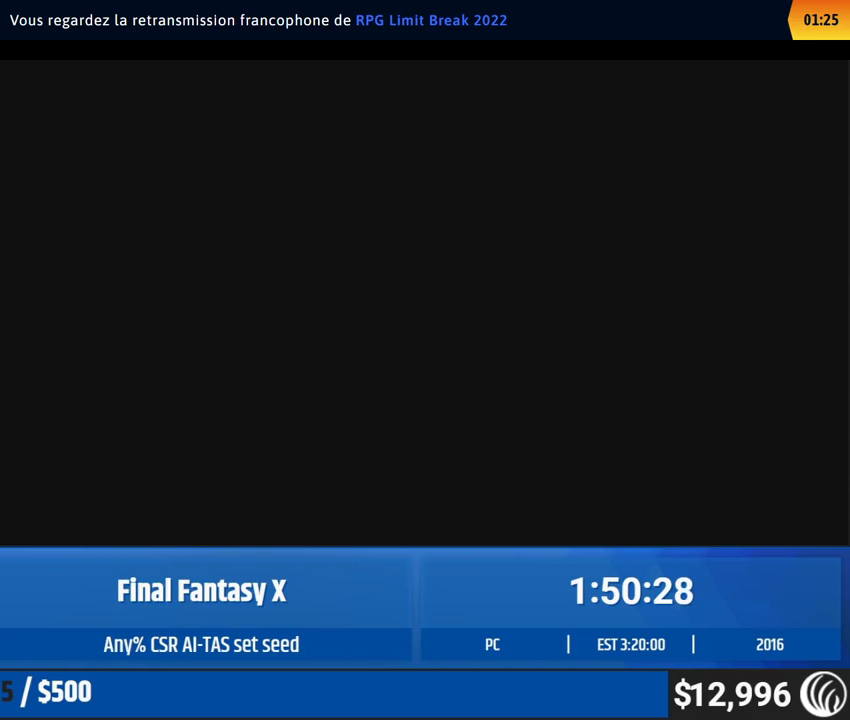
Gameplay with a controller (Xbox layout); each line is a JSON object with the inputs held at the frame after it. "events" lists button and stick changes between this image and that frame as [ms after this image, input, new state], when the widget could be followed in between. Not read: L1 L3 R1 R3 right_stick.
{"buttons": [], "left_stick": "down", "events": [[167, "left_stick", "down"]]}
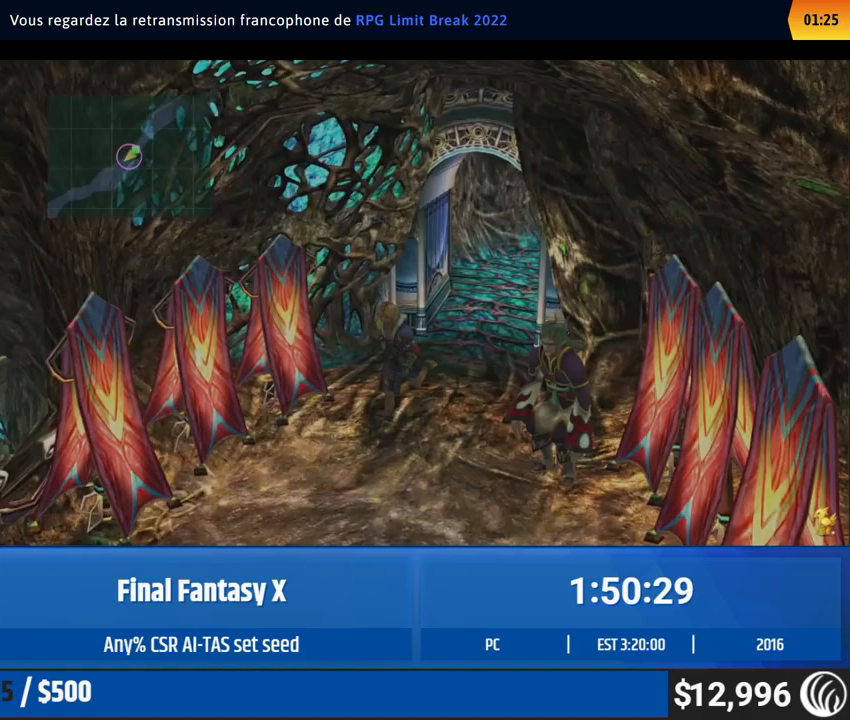
{"buttons": [], "left_stick": "down", "events": []}
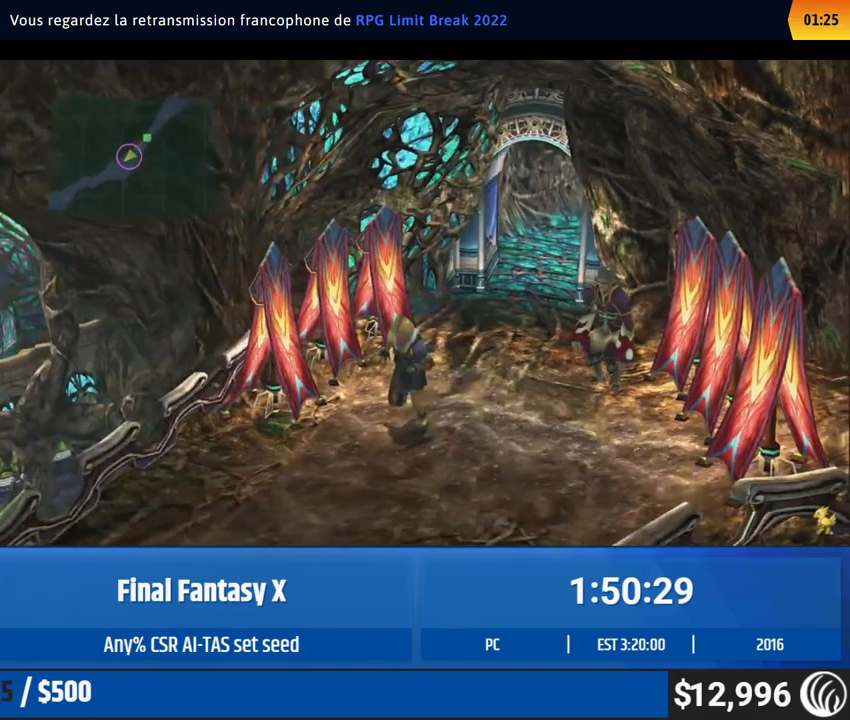
{"buttons": [], "left_stick": "down", "events": []}
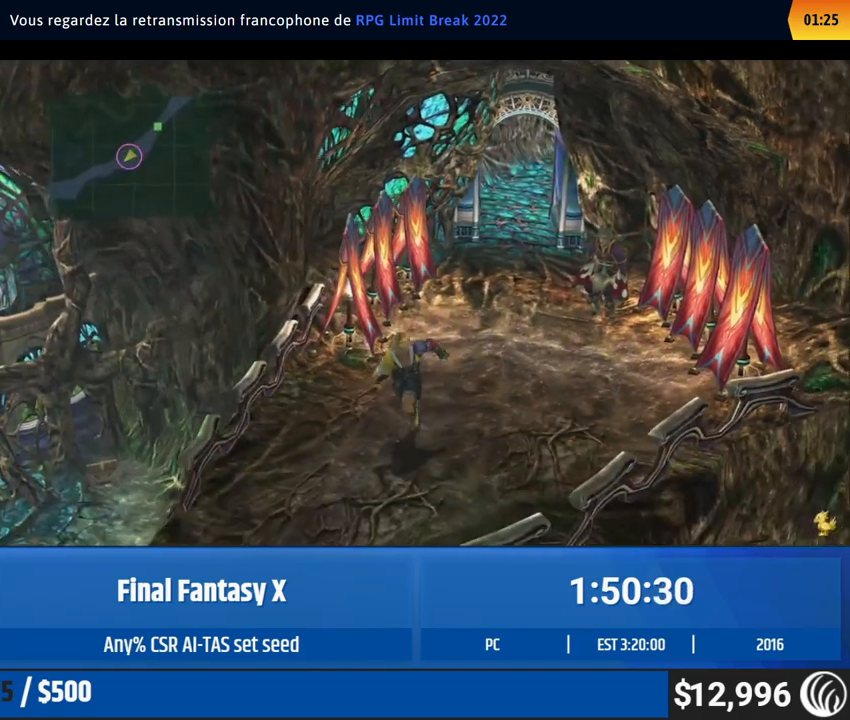
{"buttons": [], "left_stick": "down-left", "events": [[100, "left_stick", "down-left"]]}
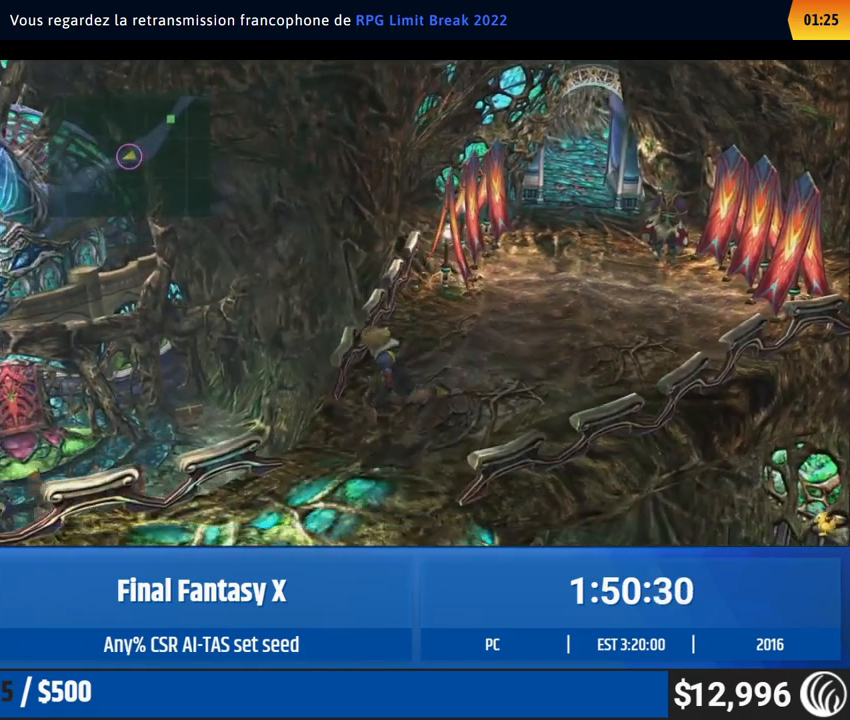
{"buttons": [], "left_stick": "down-left", "events": []}
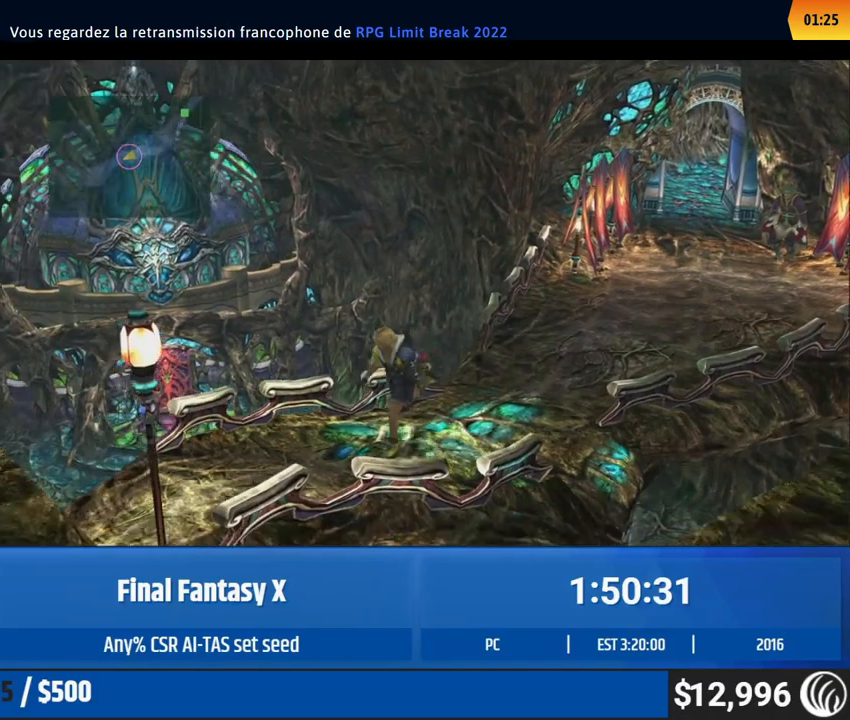
{"buttons": [], "left_stick": "down-left", "events": []}
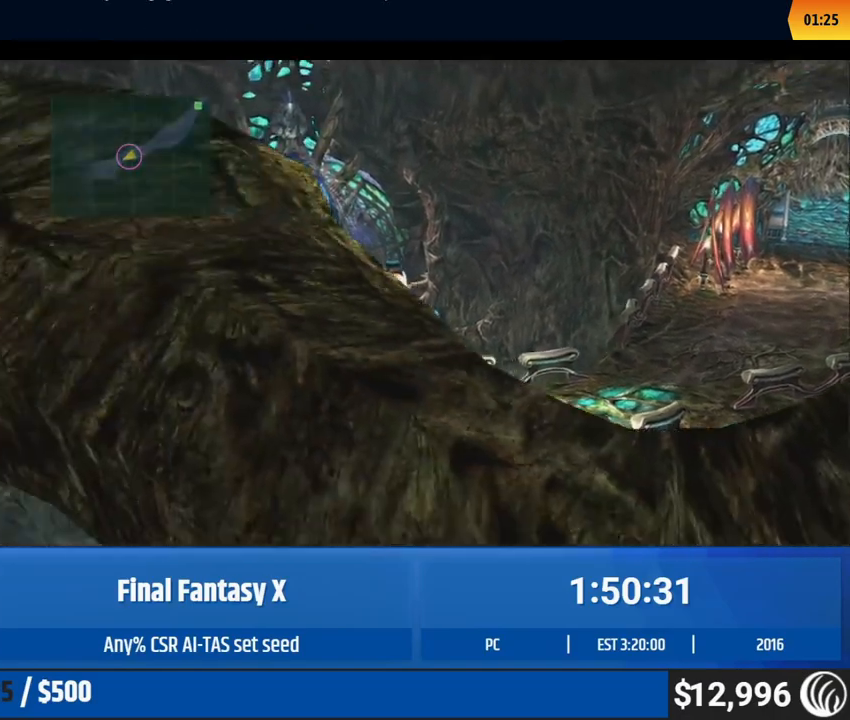
{"buttons": [], "left_stick": "down-left", "events": []}
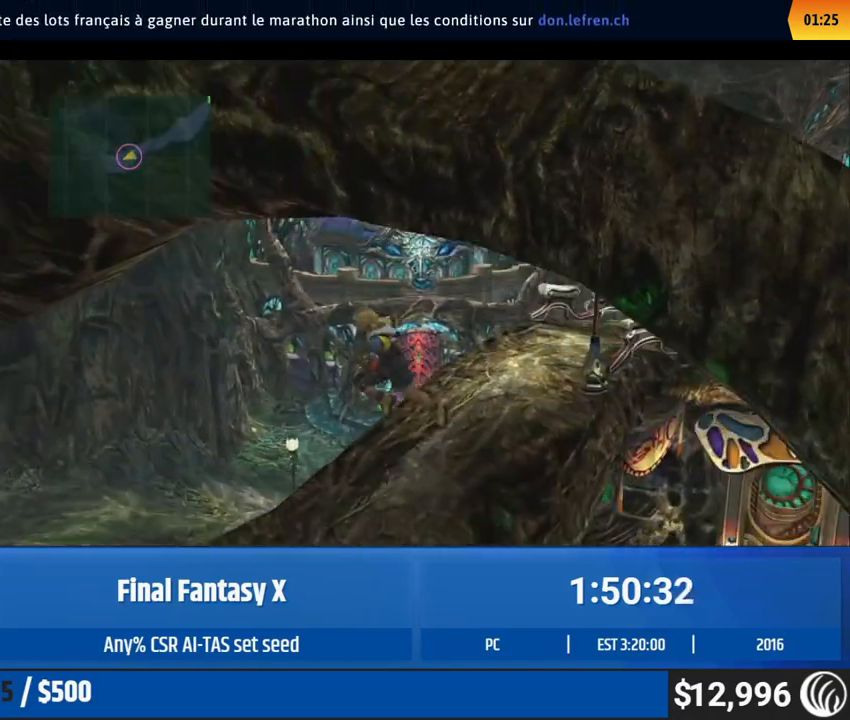
{"buttons": [], "left_stick": "left", "events": [[367, "left_stick", "left"]]}
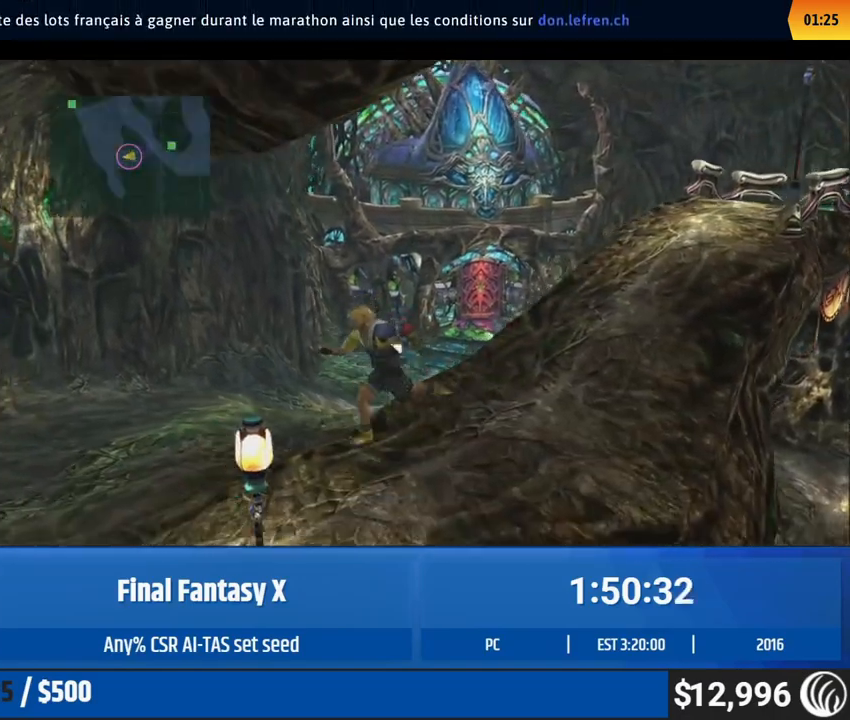
{"buttons": [], "left_stick": "up", "events": [[467, "left_stick", "up"]]}
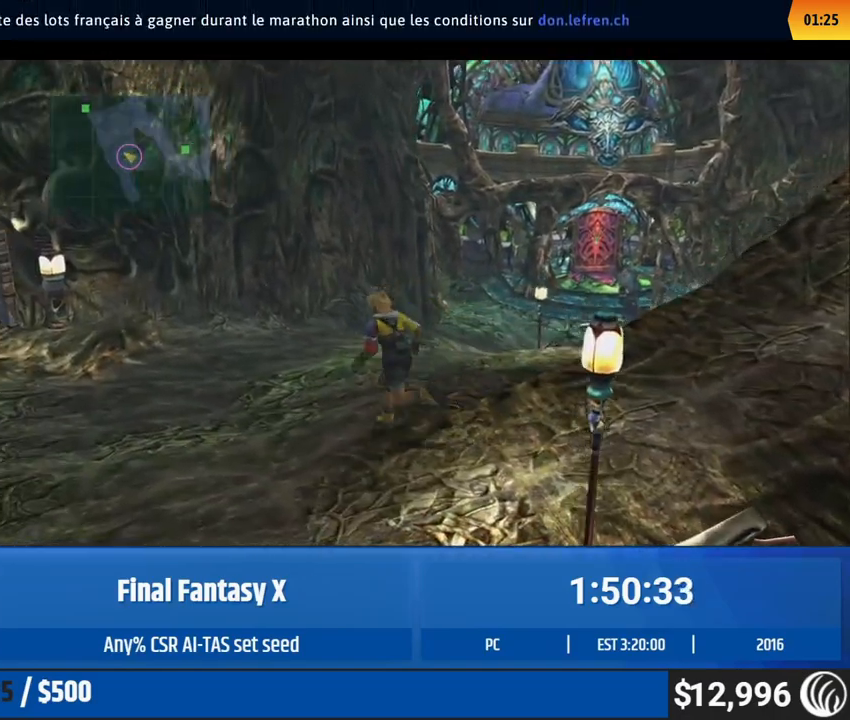
{"buttons": [], "left_stick": "up", "events": []}
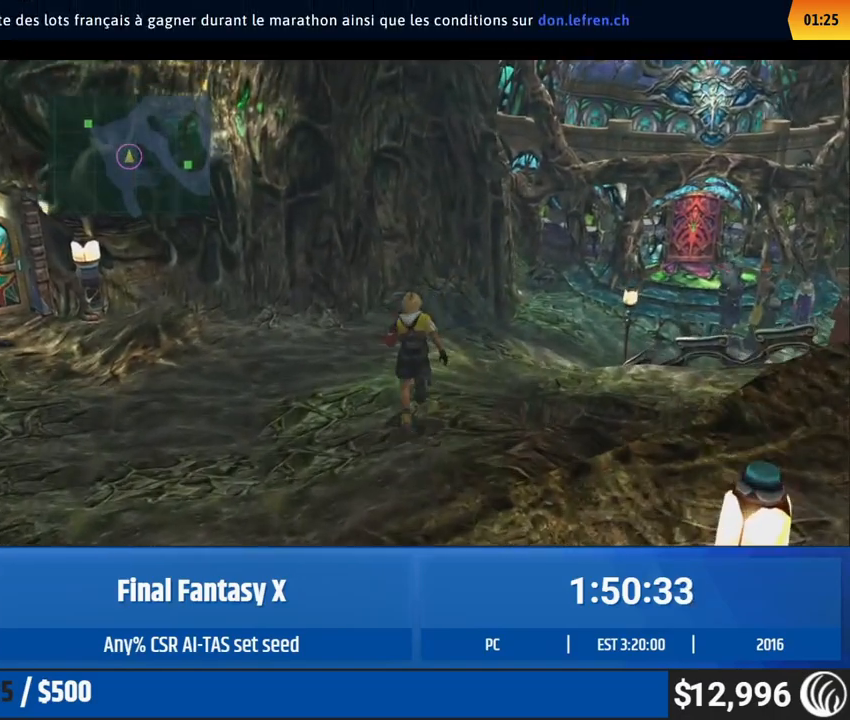
{"buttons": [], "left_stick": "up-right", "events": [[200, "left_stick", "up-right"]]}
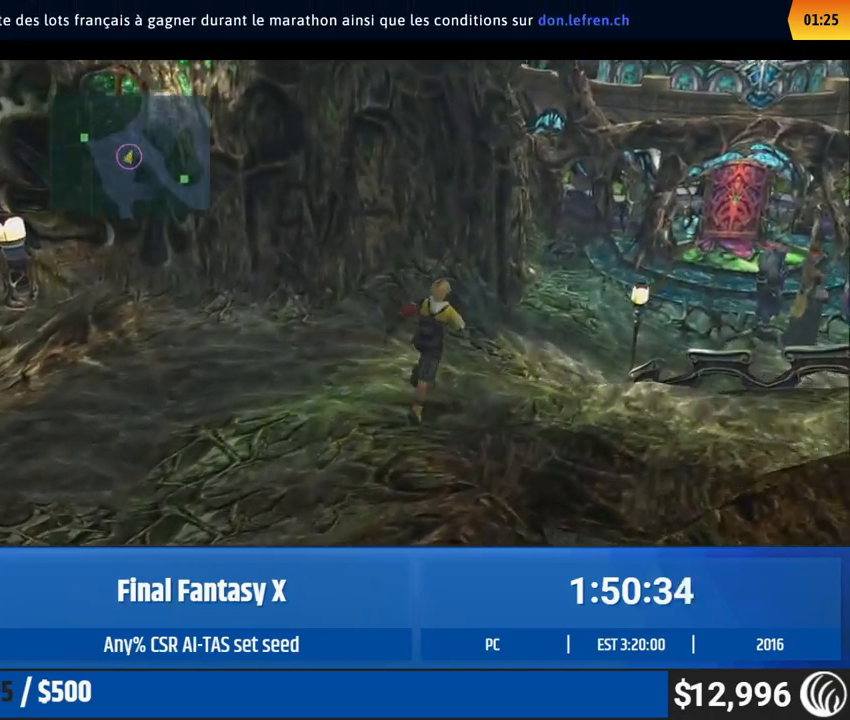
{"buttons": [], "left_stick": "up-right", "events": []}
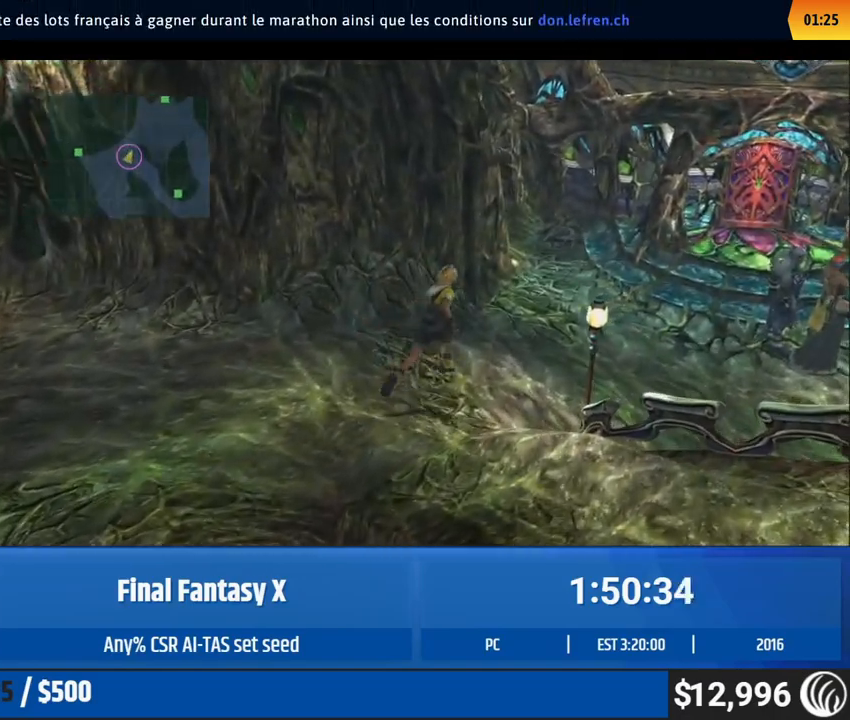
{"buttons": [], "left_stick": "up-right", "events": []}
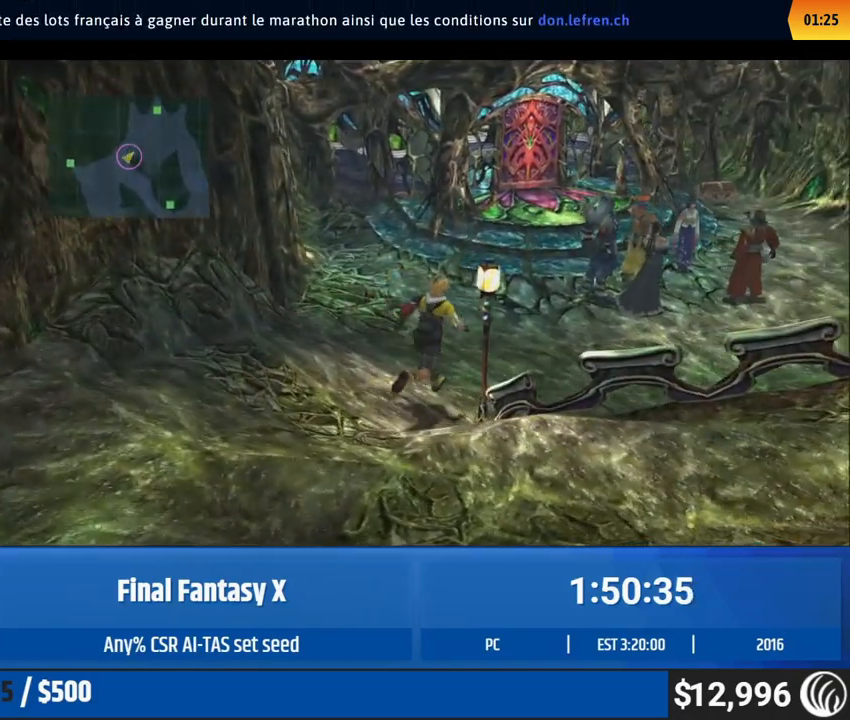
{"buttons": [], "left_stick": "up", "events": [[383, "left_stick", "up"]]}
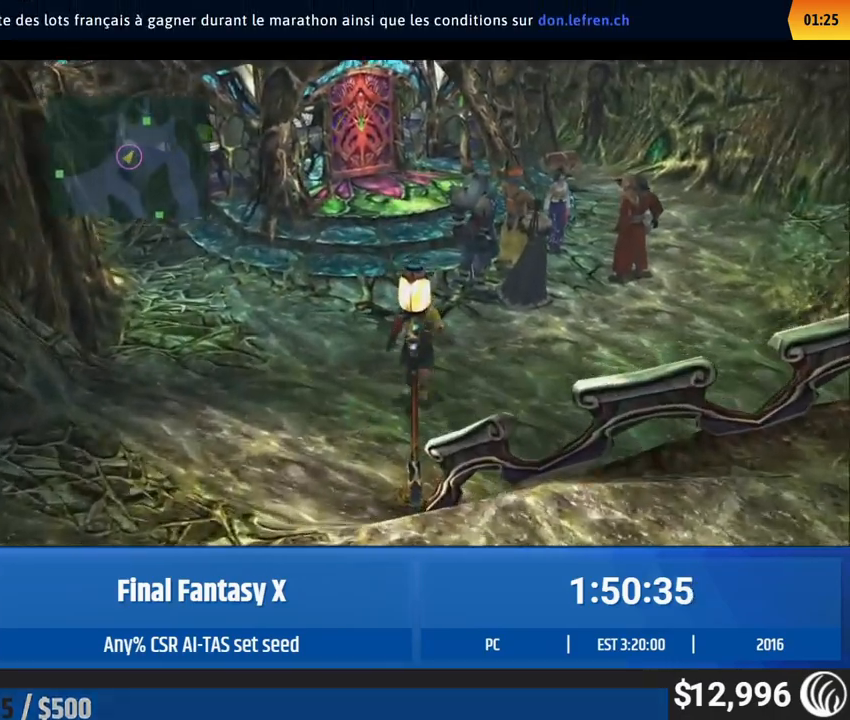
{"buttons": [], "left_stick": "center", "events": [[433, "left_stick", "center"]]}
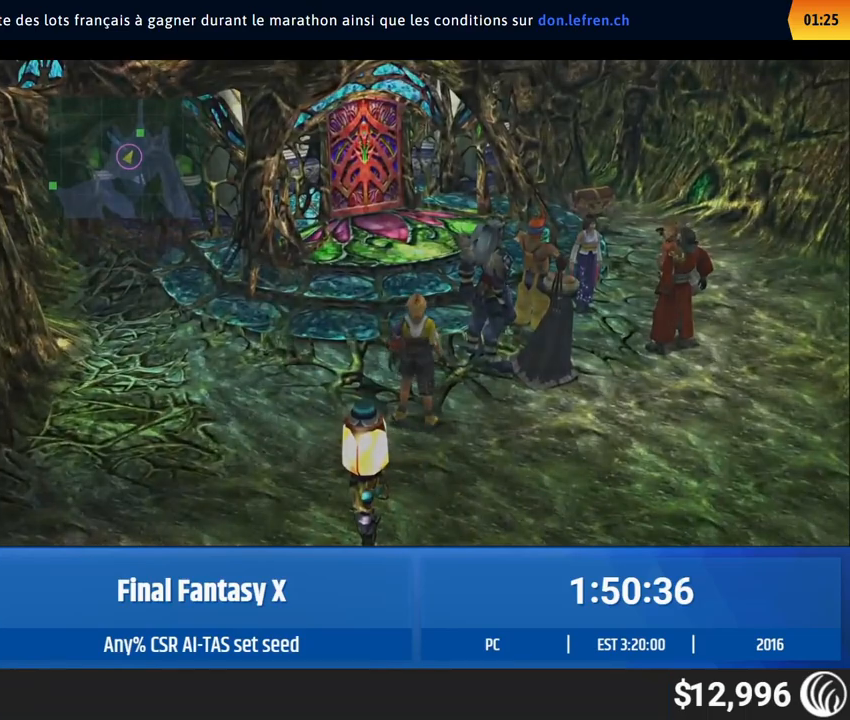
{"buttons": [], "left_stick": "center", "events": []}
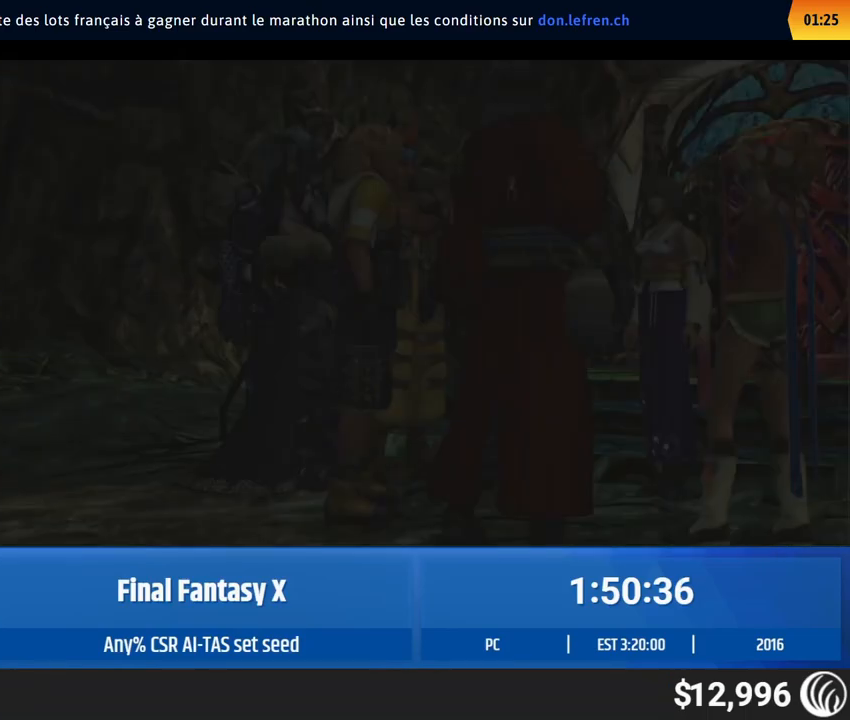
{"buttons": [], "left_stick": "center", "events": []}
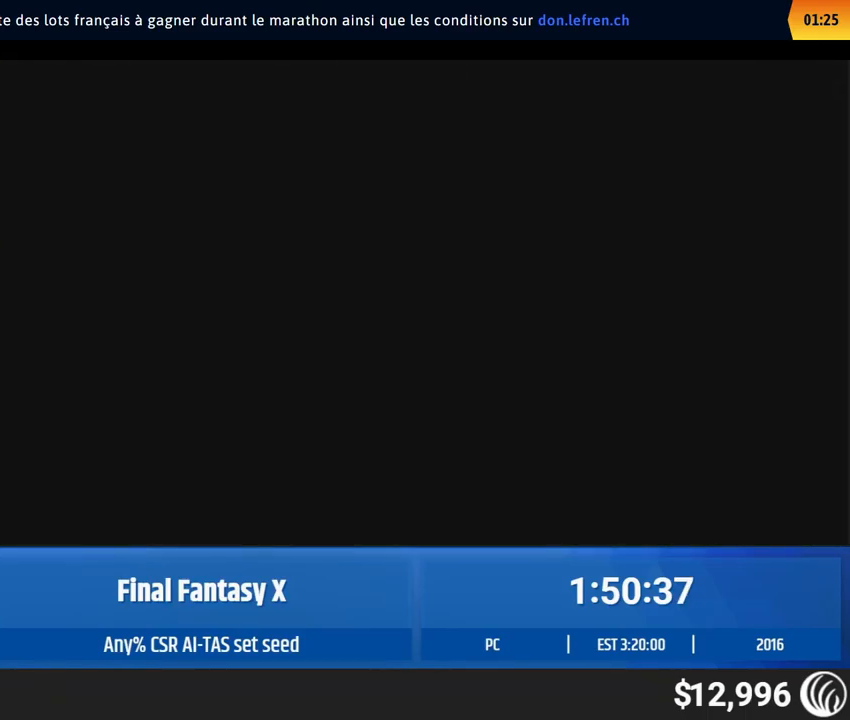
{"buttons": [], "left_stick": "center", "events": []}
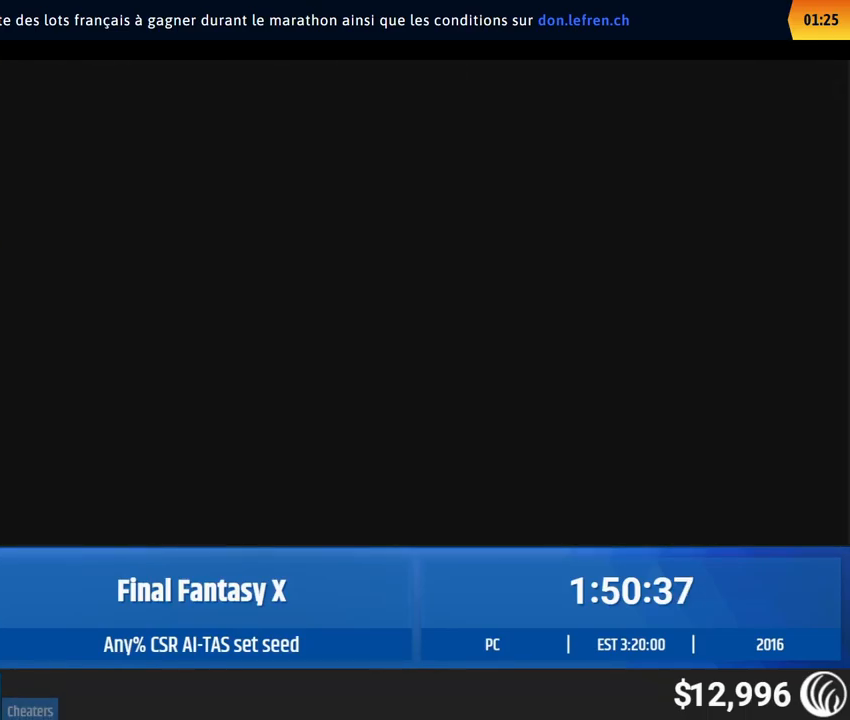
{"buttons": [], "left_stick": "center", "events": []}
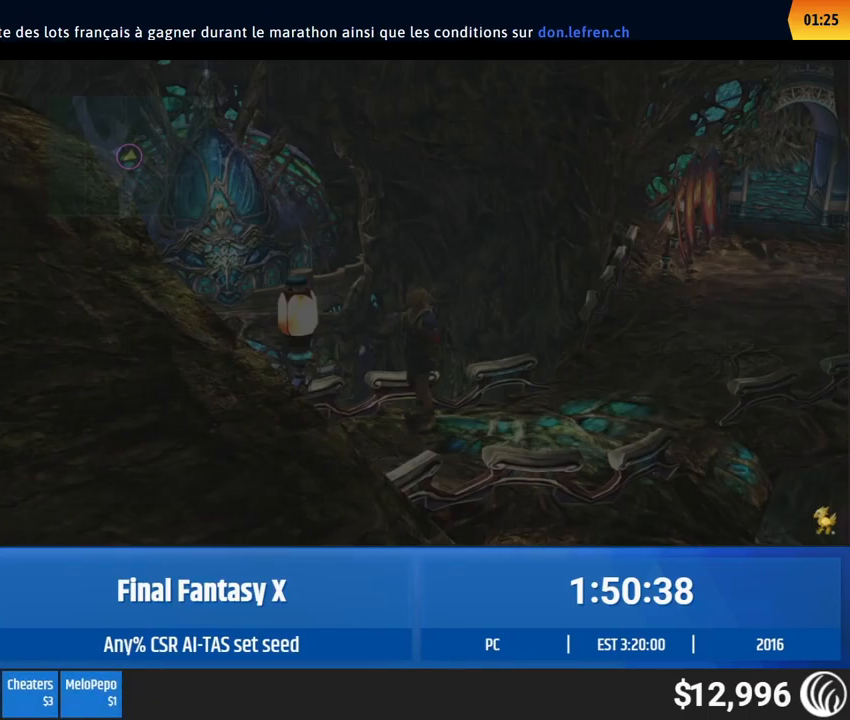
{"buttons": [], "left_stick": "down-left", "events": [[50, "left_stick", "down-left"]]}
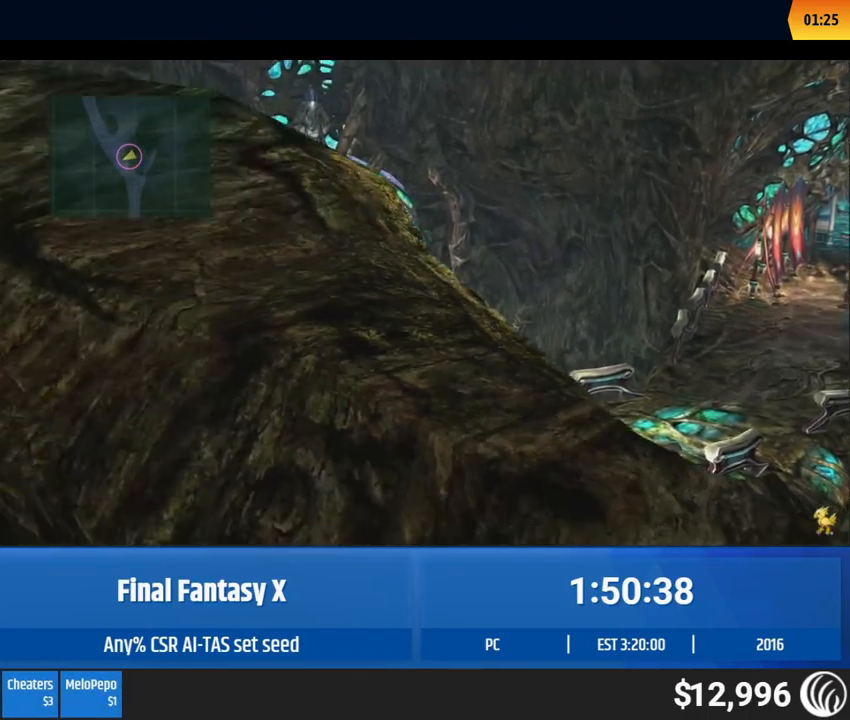
{"buttons": [], "left_stick": "down-left", "events": []}
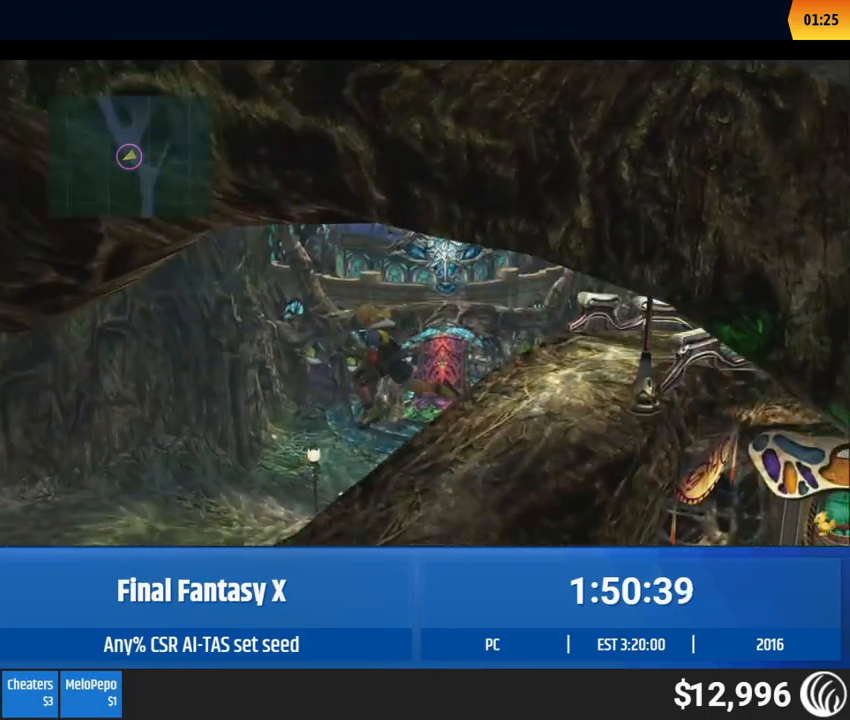
{"buttons": [], "left_stick": "down-left", "events": []}
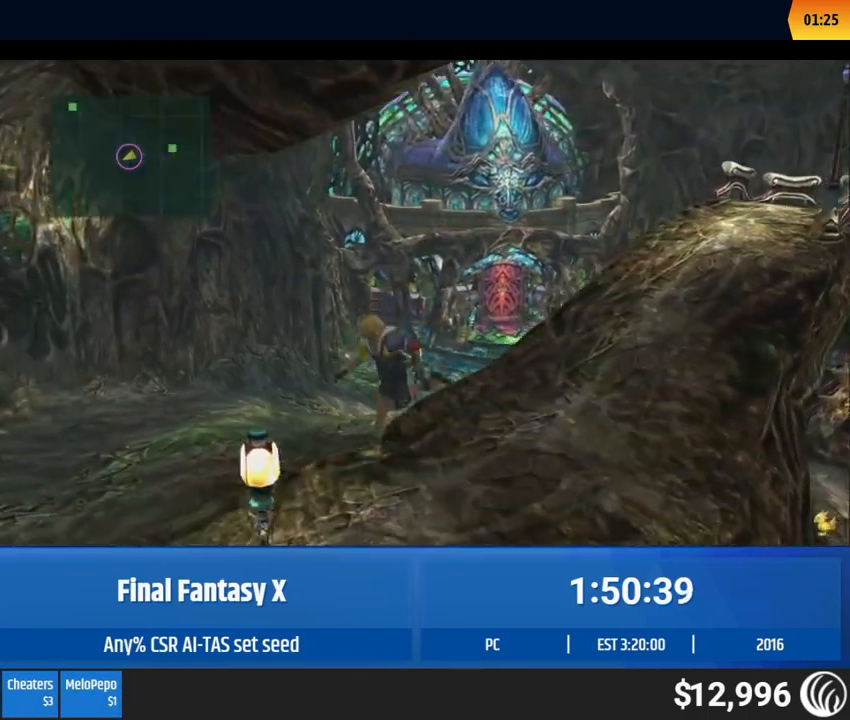
{"buttons": [], "left_stick": "up", "events": [[500, "left_stick", "up"]]}
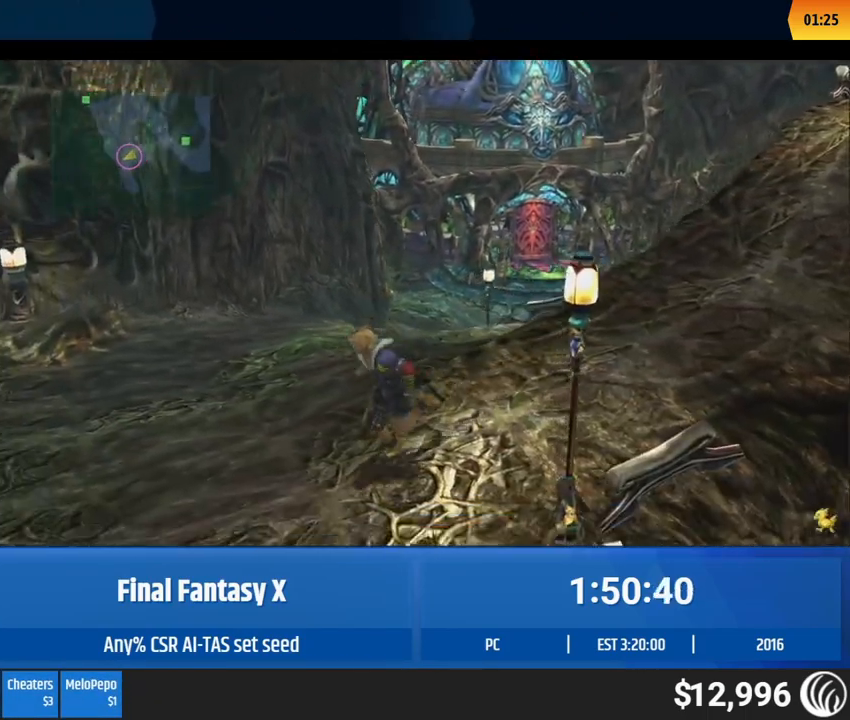
{"buttons": [], "left_stick": "up", "events": []}
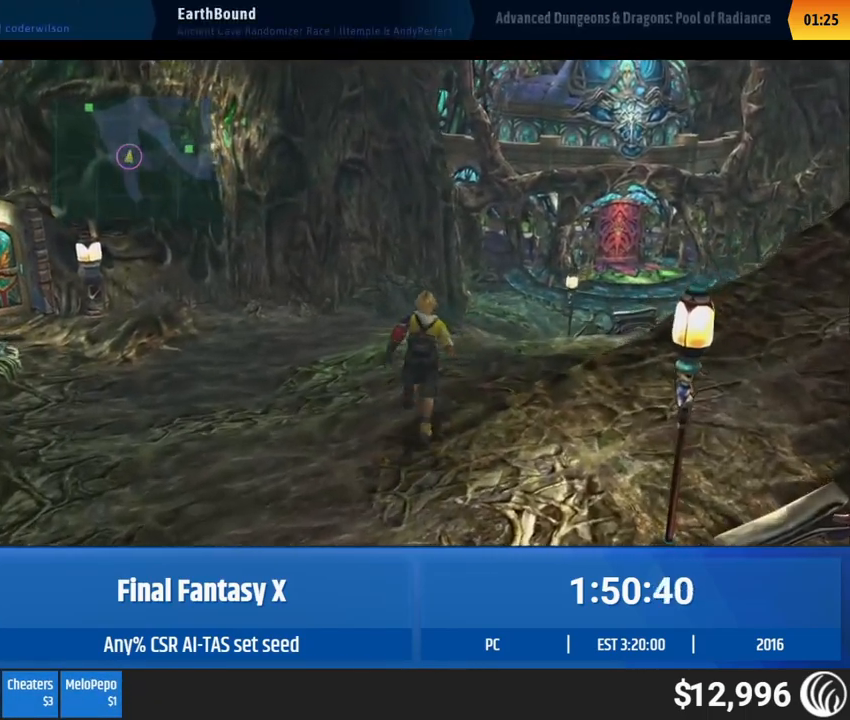
{"buttons": [], "left_stick": "up", "events": []}
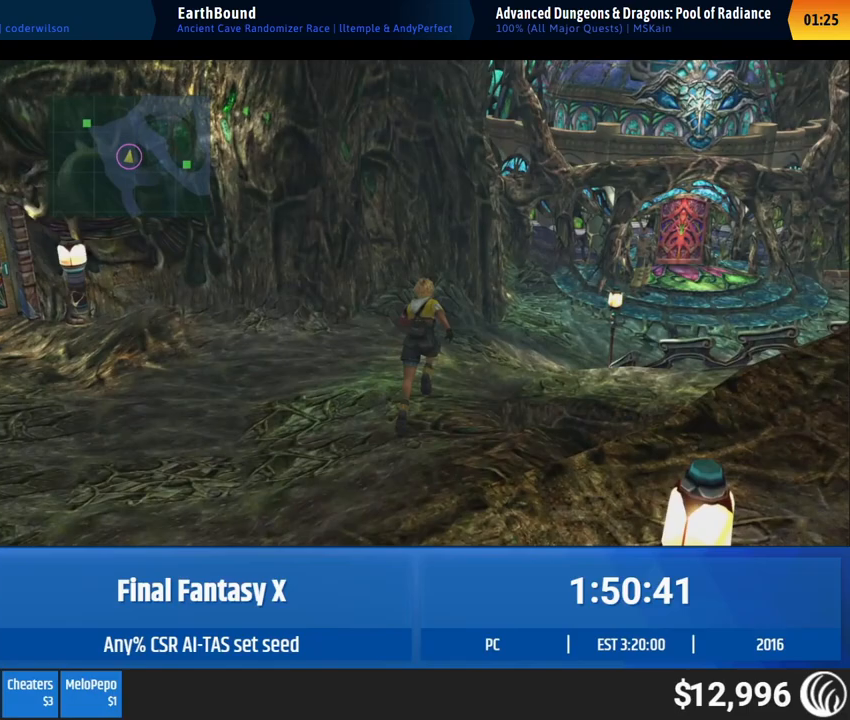
{"buttons": [], "left_stick": "up", "events": []}
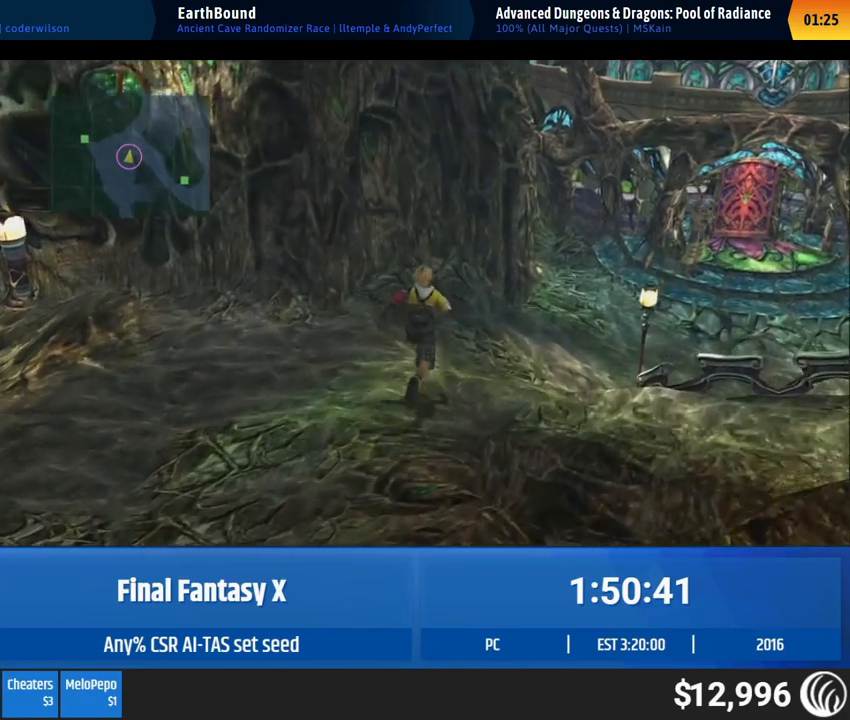
{"buttons": [], "left_stick": "up-right", "events": [[167, "left_stick", "up-right"]]}
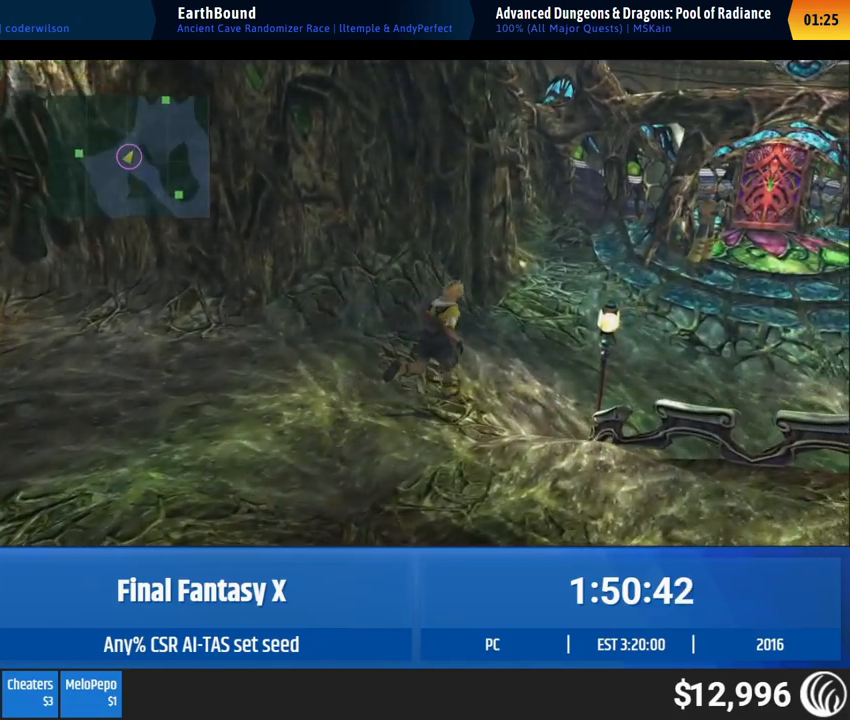
{"buttons": [], "left_stick": "up-right", "events": []}